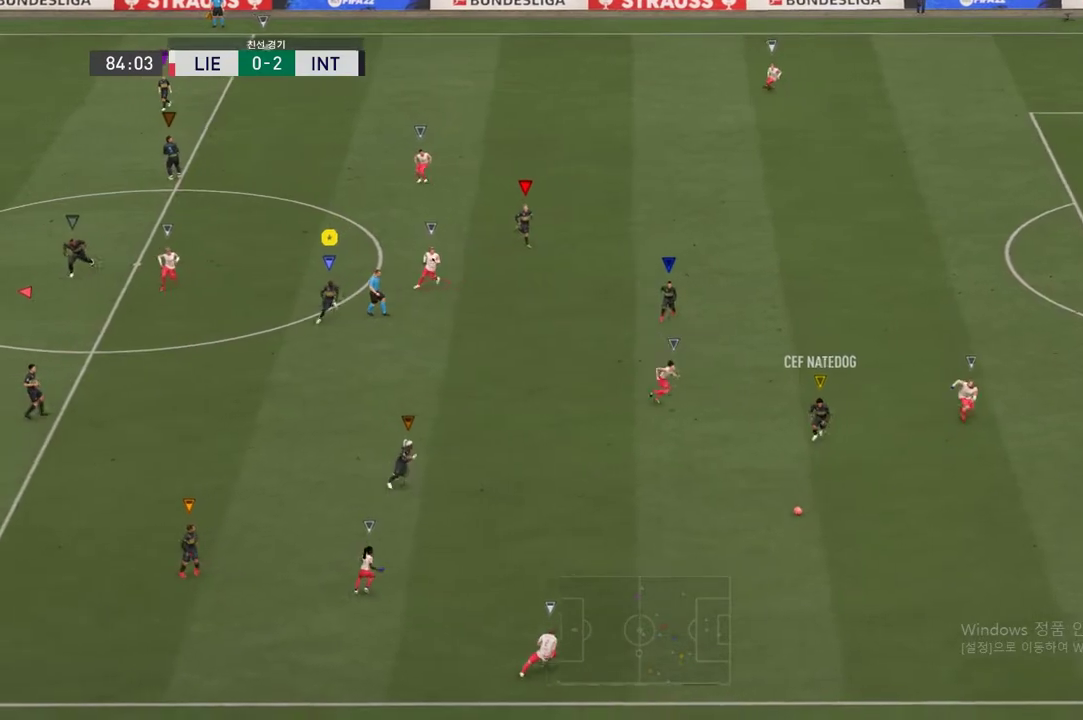
Gameplay with a controller (Xbox layout); each line is a JSON object with the inputs held at the frame after it. "events" lists button and stick changes between this image and that frame as [ms after this image, input, new state], when the widget could be followed in between. Not read: L3 R3.
{"buttons": [], "left_stick": "down-right", "right_stick": "center", "events": []}
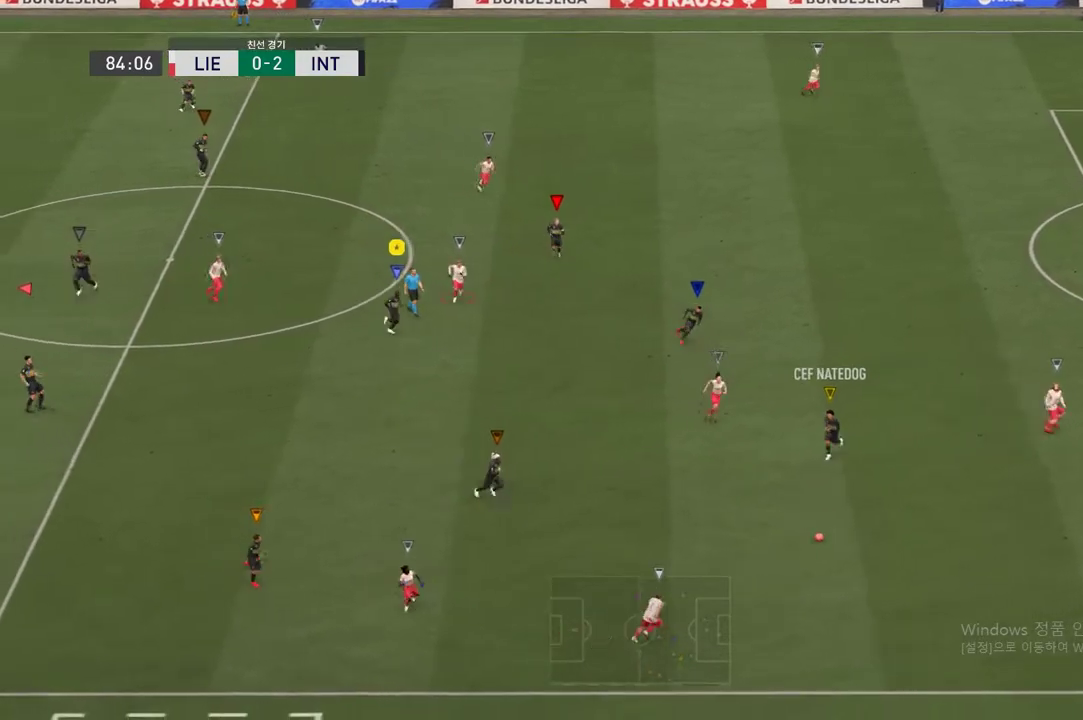
{"buttons": [], "left_stick": "down-right", "right_stick": "center", "events": []}
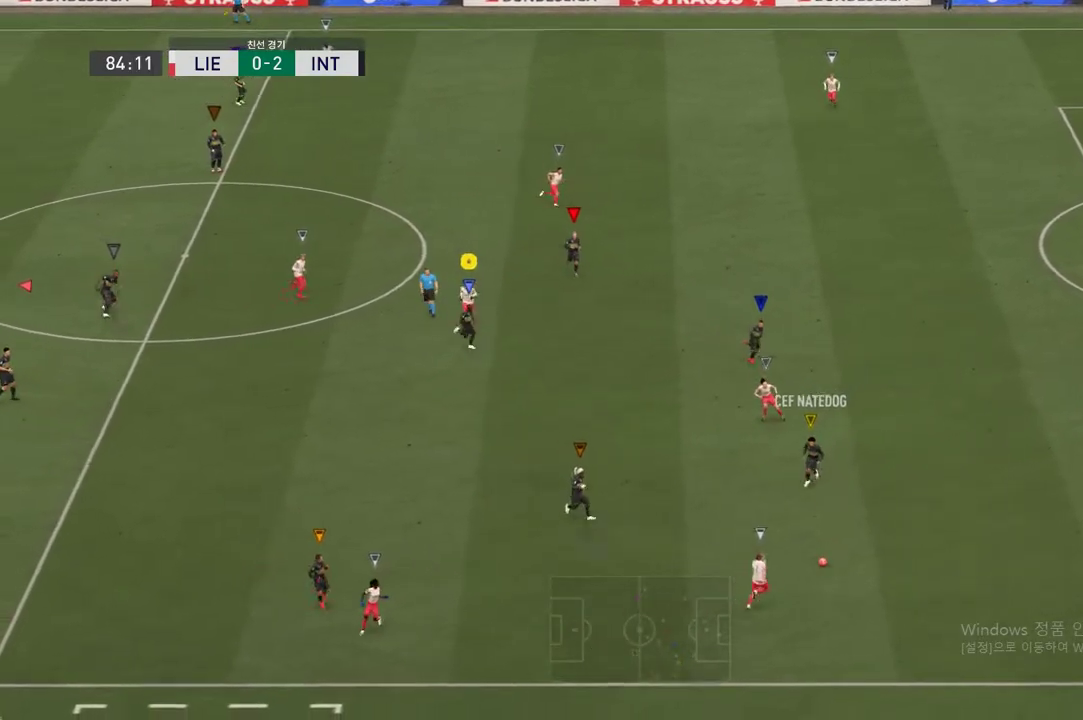
{"buttons": [], "left_stick": "down-left", "right_stick": "center", "events": [[300, "left_stick", "center"], [417, "left_stick", "down-left"]]}
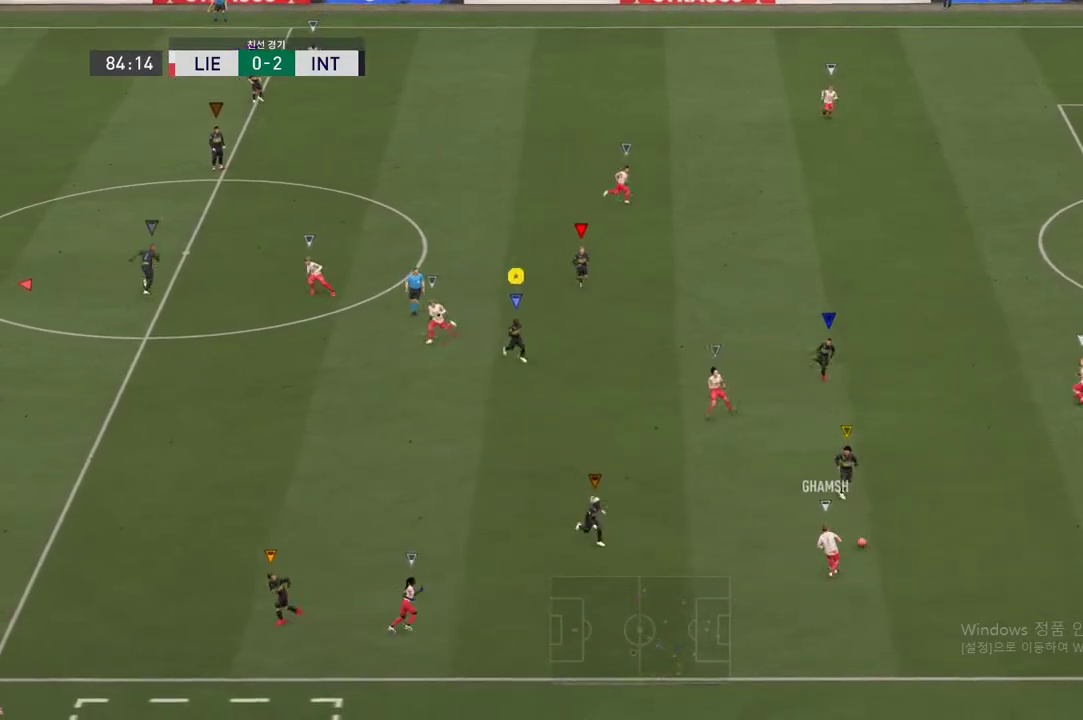
{"buttons": [], "left_stick": "center", "right_stick": "center", "events": [[450, "left_stick", "center"]]}
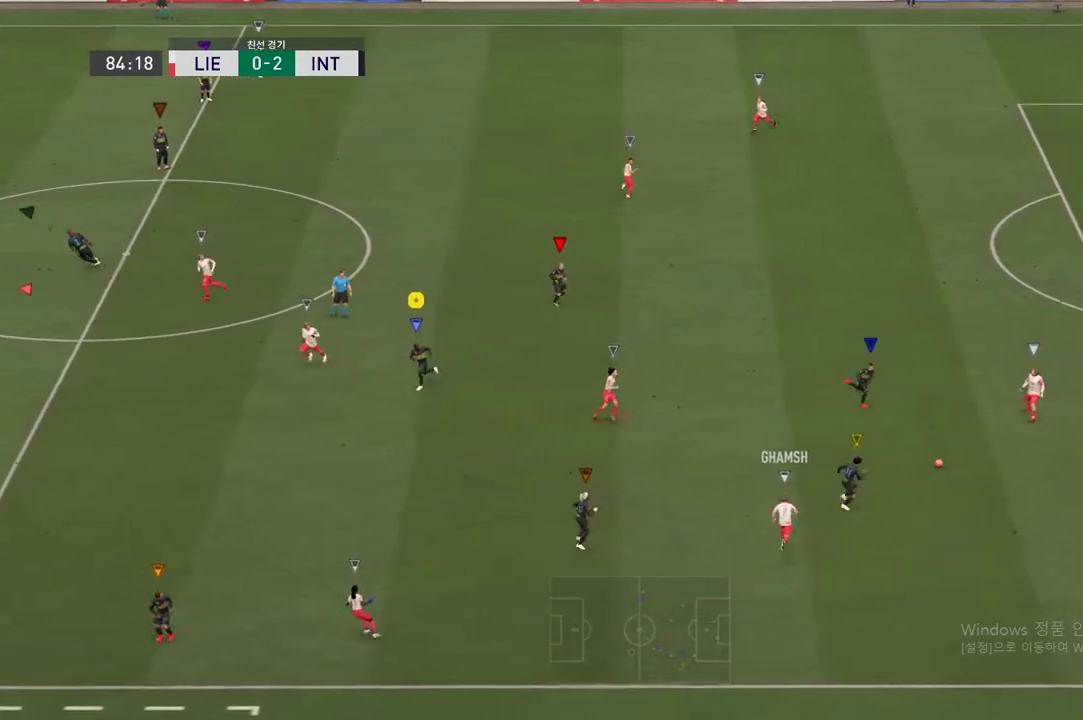
{"buttons": [], "left_stick": "up-right", "right_stick": "center", "events": [[100, "left_stick", "up"], [267, "left_stick", "up-right"]]}